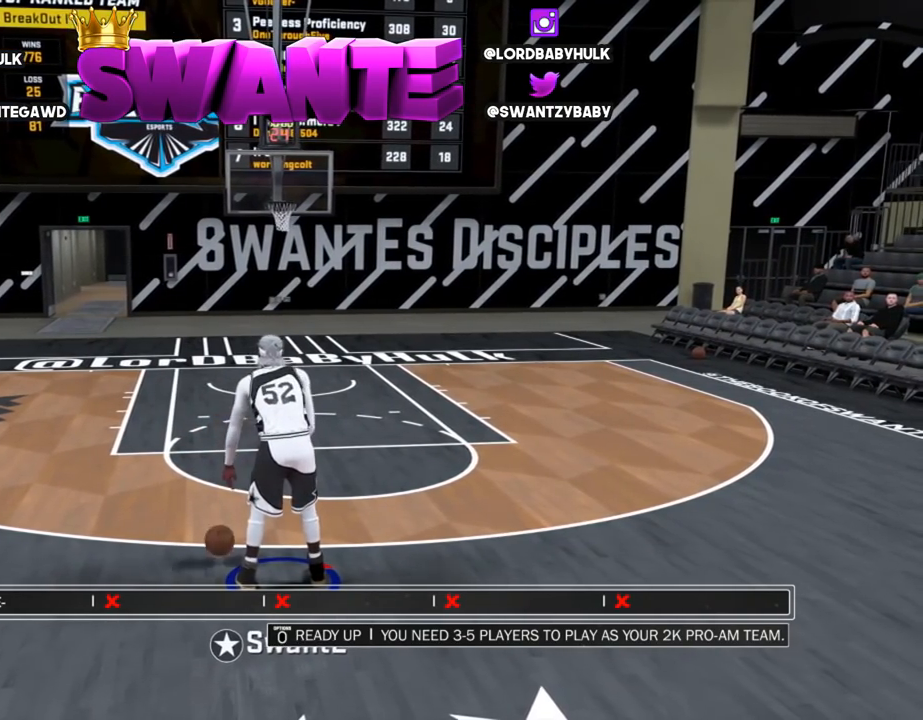
Gameplay with a controller (PlayStation layout); each line is a JSON object with the inputs held at the frame after it. "events" lists button and stick changes between this image and that frame as [ms after this image, input, new state], when the widget could be followed in between.
{"buttons": [], "left_stick": "down-right", "right_stick": "center", "events": [[250, "left_stick", "down-right"]]}
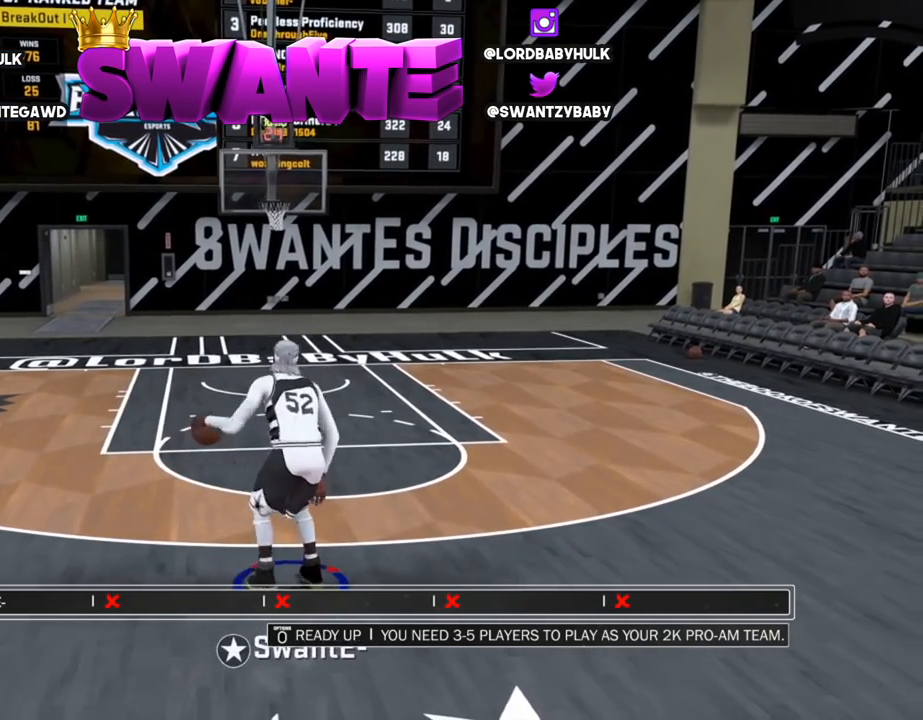
{"buttons": [], "left_stick": "down-right", "right_stick": "center", "events": []}
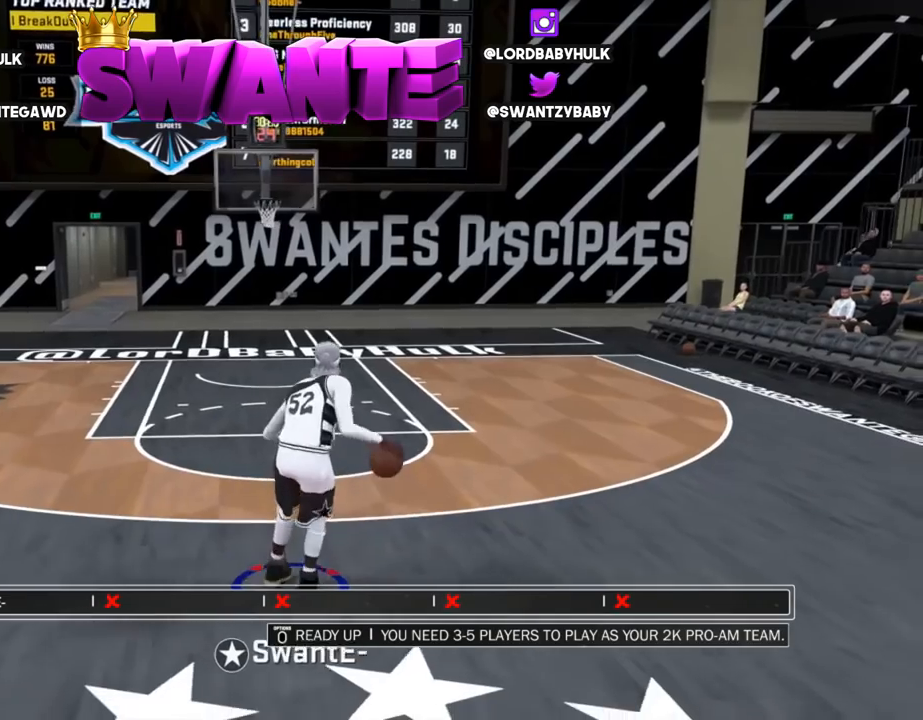
{"buttons": [], "left_stick": "center", "right_stick": "center", "events": [[233, "left_stick", "center"]]}
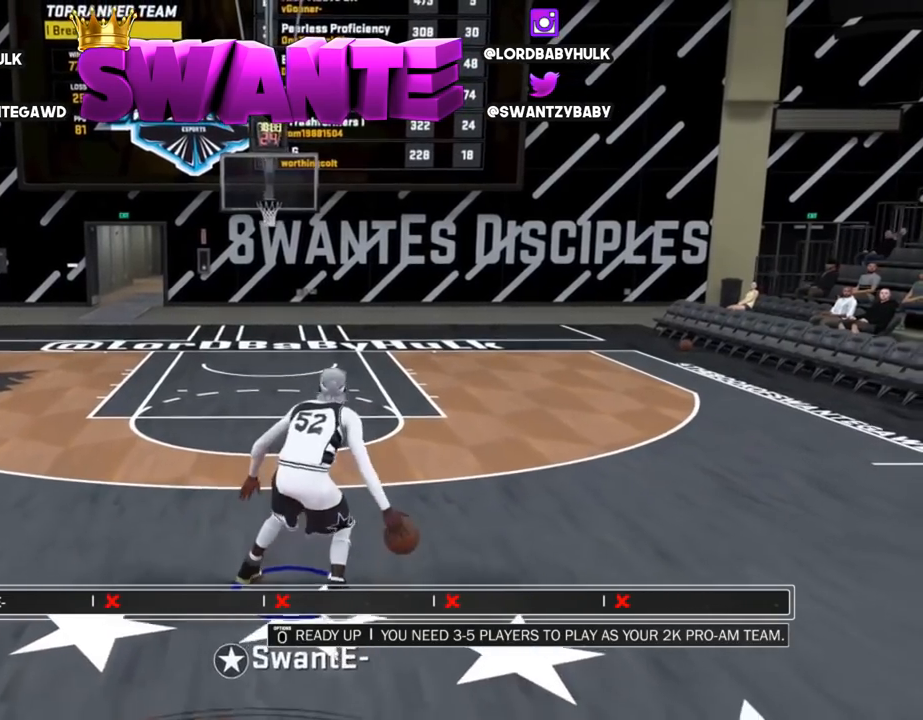
{"buttons": [], "left_stick": "center", "right_stick": "center", "events": []}
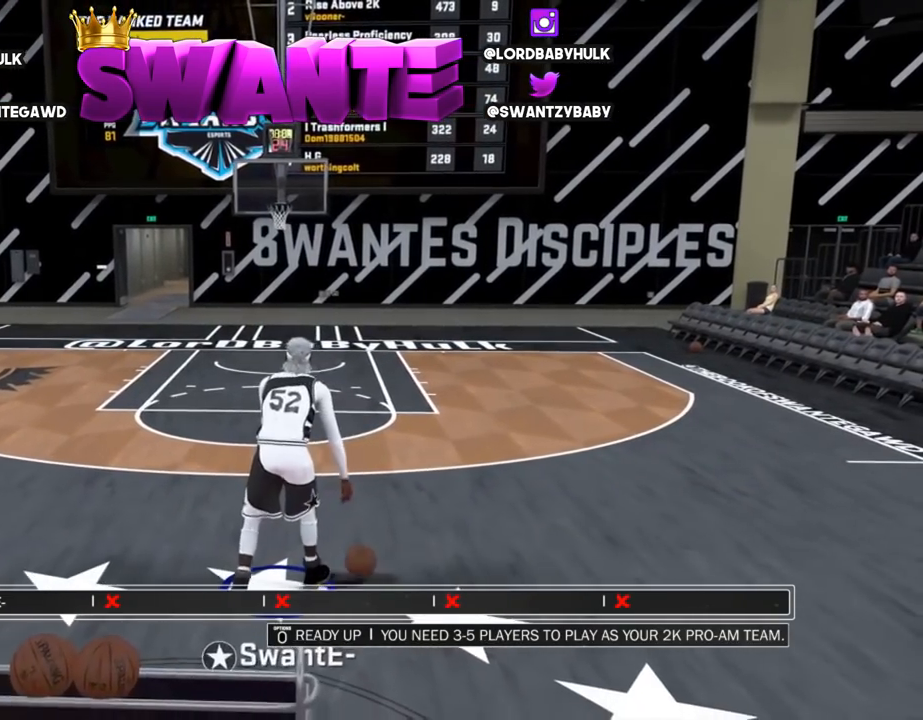
{"buttons": [], "left_stick": "center", "right_stick": "center", "events": []}
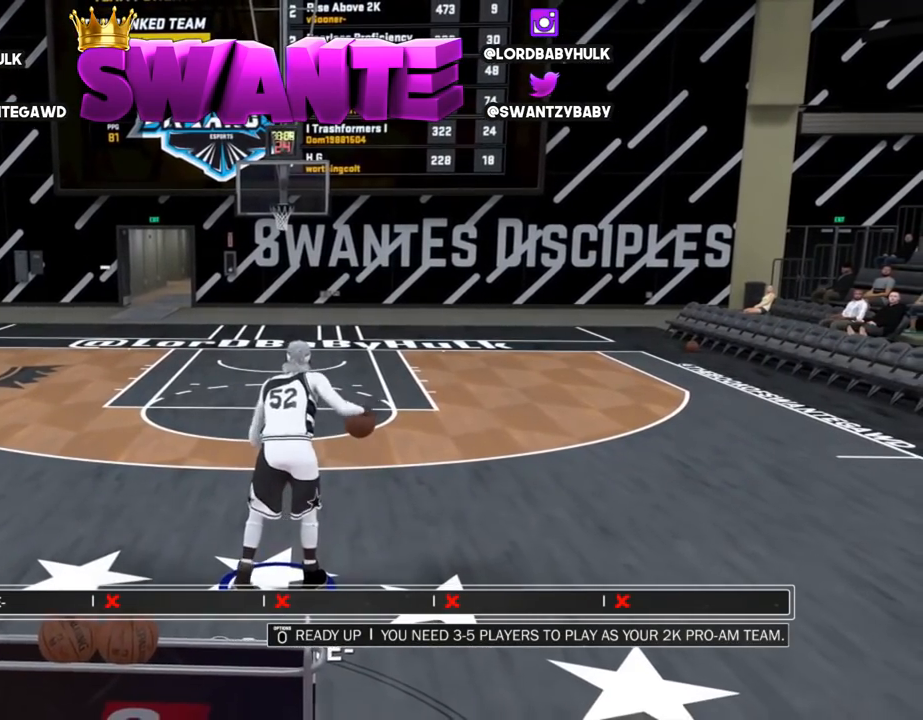
{"buttons": [], "left_stick": "up-right", "right_stick": "center", "events": [[117, "right_stick", "left"], [217, "left_stick", "up-left"], [217, "right_stick", "center"], [250, "R2", "down"], [283, "left_stick", "up"], [350, "right_stick", "down"], [417, "R2", "up"], [417, "left_stick", "up-right"], [450, "right_stick", "center"]]}
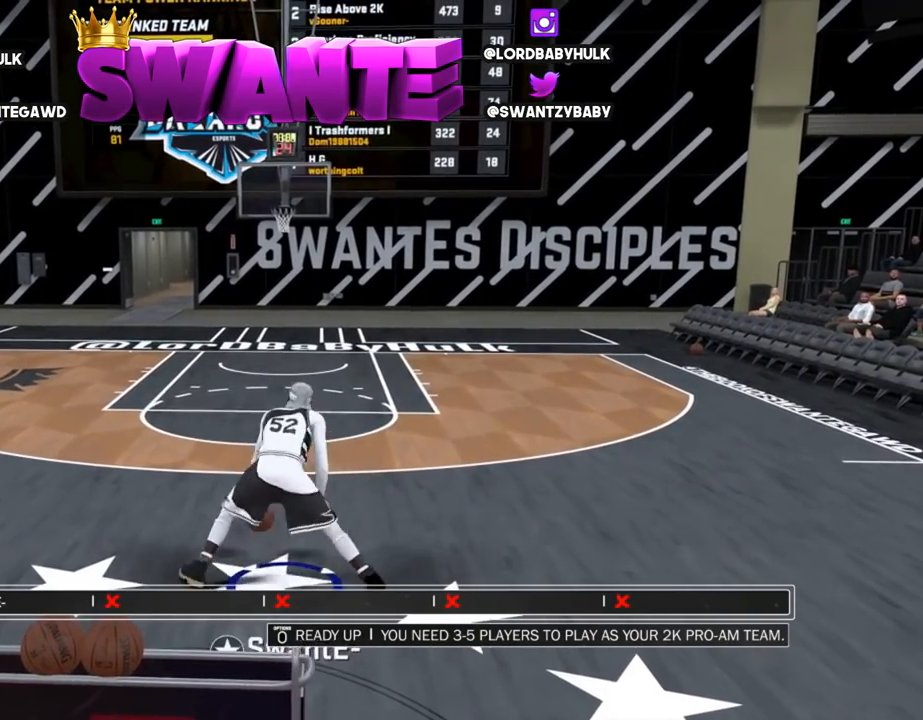
{"buttons": [], "left_stick": "up-right", "right_stick": "center", "events": []}
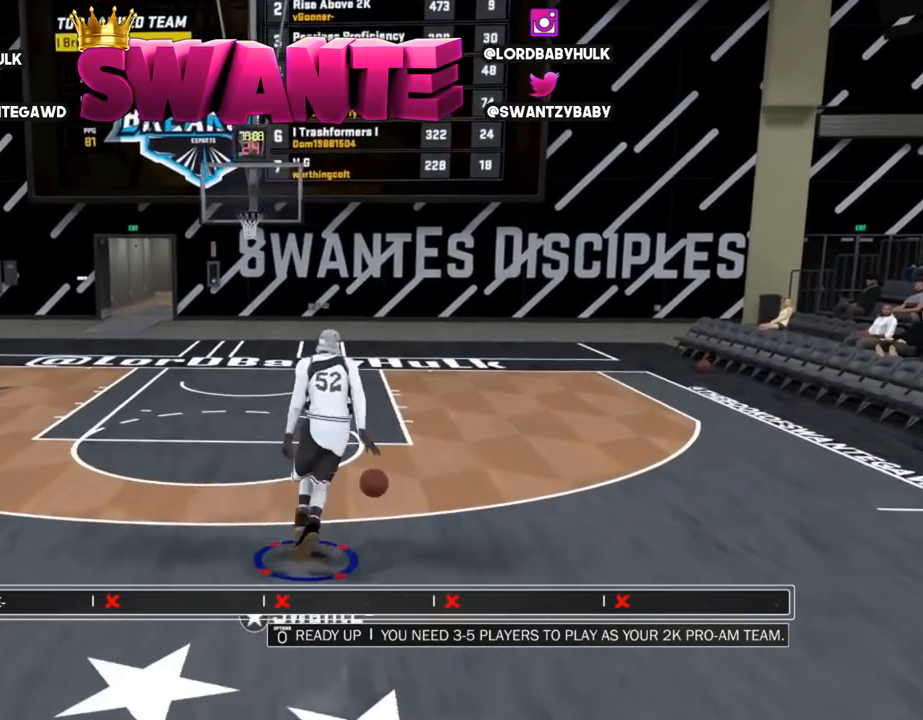
{"buttons": [], "left_stick": "center", "right_stick": "center", "events": [[117, "right_stick", "left"], [217, "right_stick", "center"], [267, "left_stick", "center"]]}
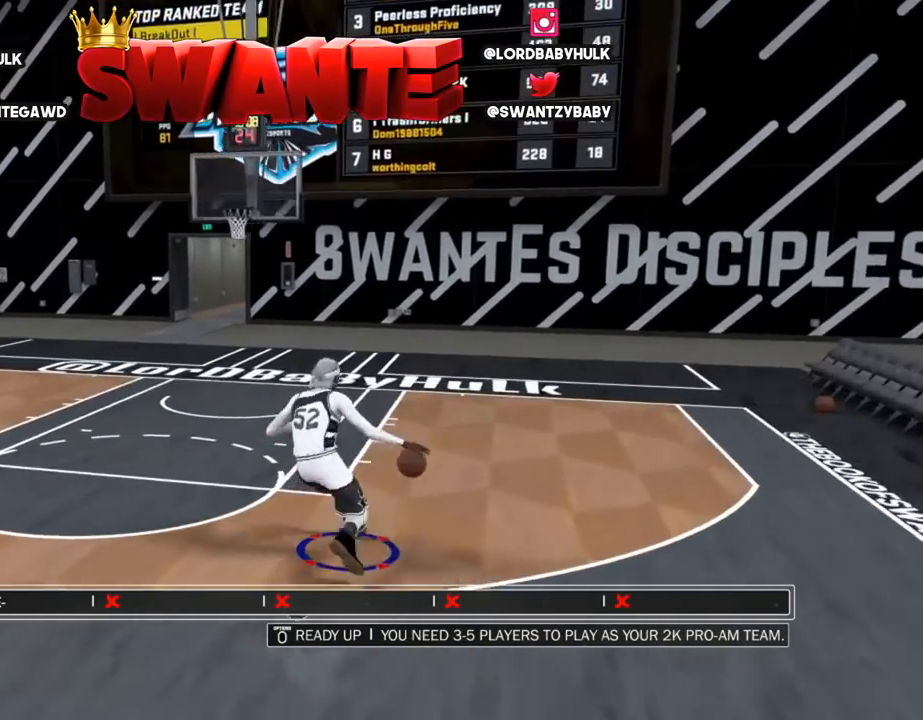
{"buttons": [], "left_stick": "down-left", "right_stick": "center", "events": [[400, "left_stick", "down-left"]]}
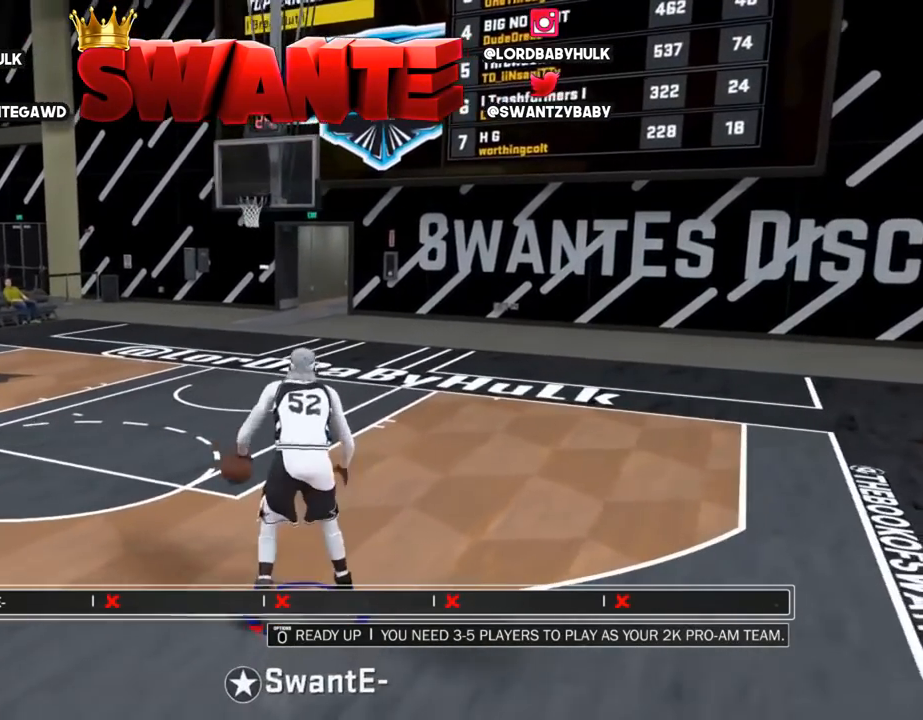
{"buttons": [], "left_stick": "down-left", "right_stick": "center", "events": []}
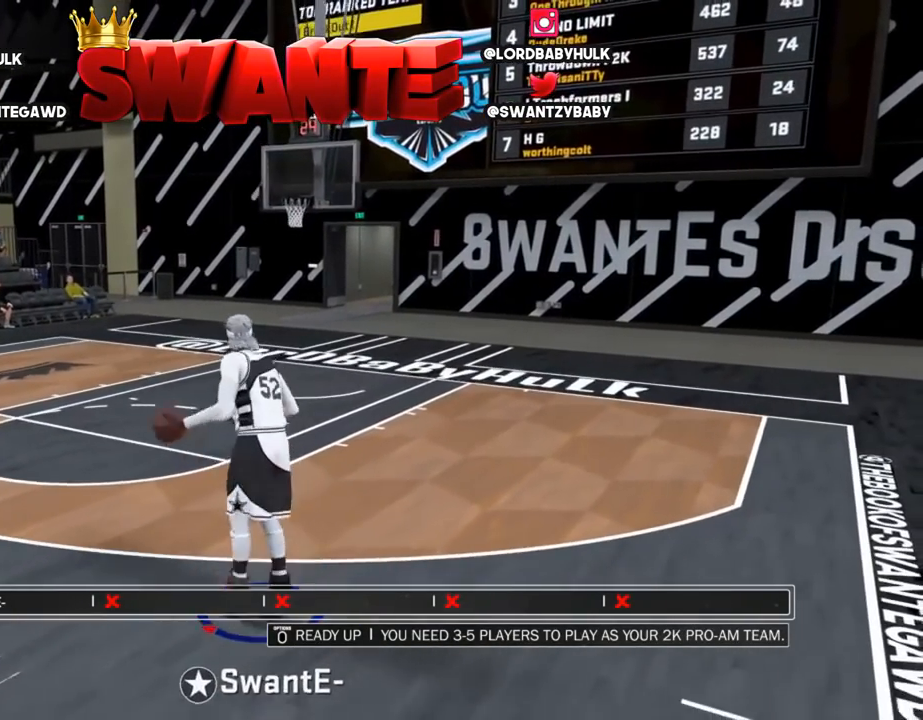
{"buttons": [], "left_stick": "down-left", "right_stick": "center", "events": []}
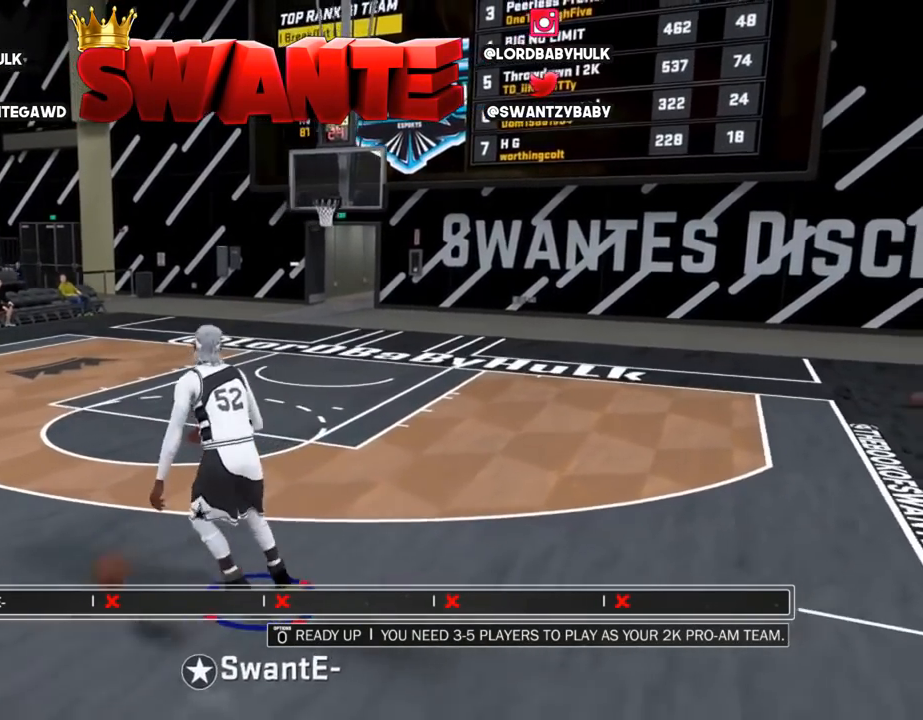
{"buttons": [], "left_stick": "center", "right_stick": "center", "events": [[183, "right_stick", "right"], [317, "right_stick", "center"], [483, "left_stick", "center"]]}
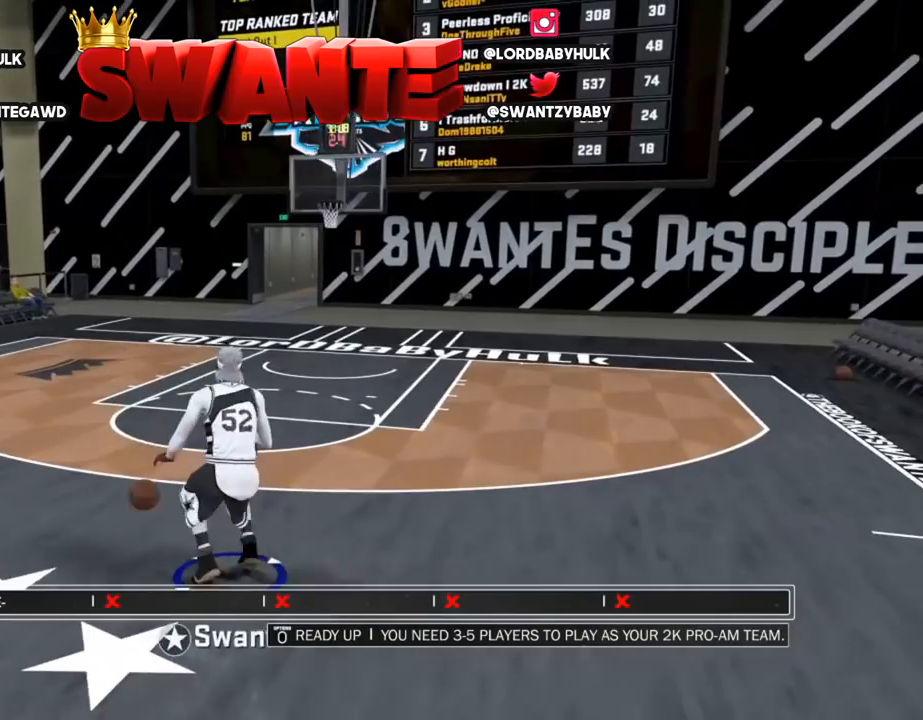
{"buttons": [], "left_stick": "center", "right_stick": "center", "events": []}
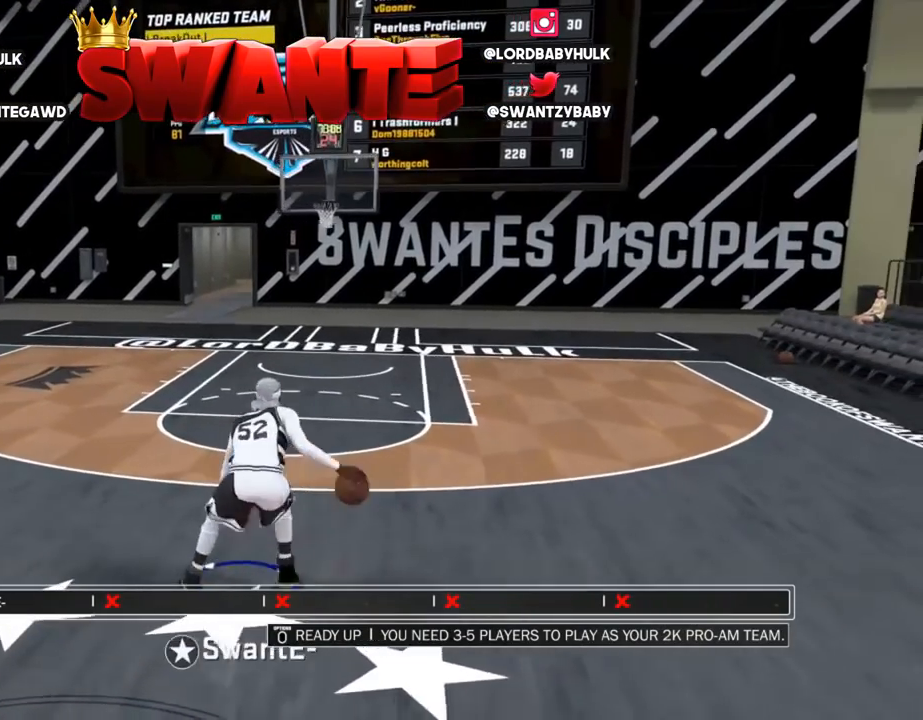
{"buttons": ["R2"], "left_stick": "up-left", "right_stick": "down-right", "events": [[217, "right_stick", "left"], [283, "left_stick", "up-left"], [317, "R2", "down"], [317, "right_stick", "center"], [450, "right_stick", "down-right"]]}
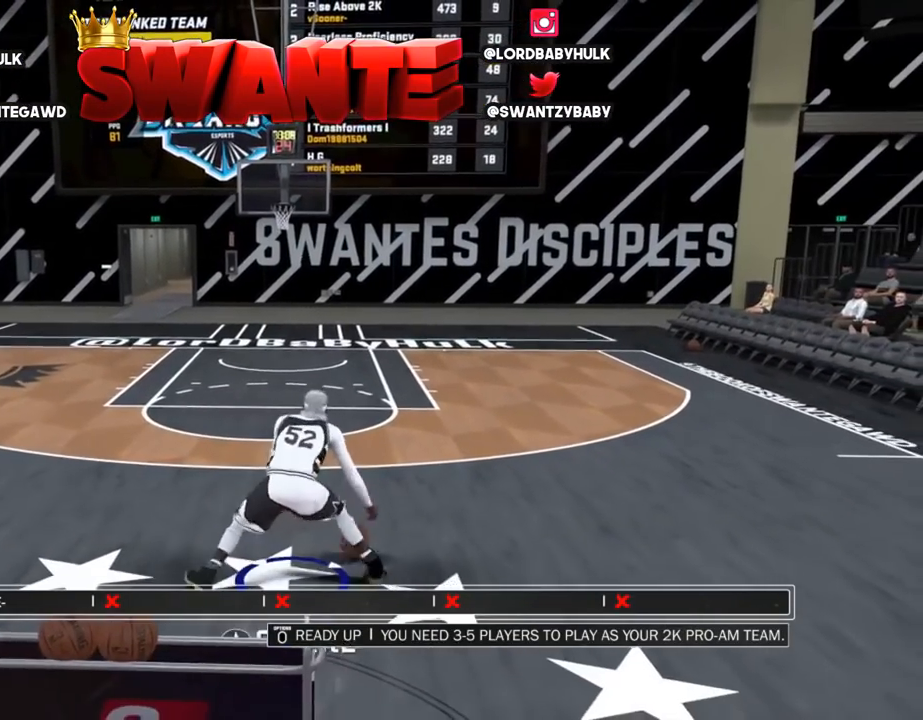
{"buttons": [], "left_stick": "center", "right_stick": "center", "events": [[17, "R2", "up"], [33, "left_stick", "center"], [33, "right_stick", "center"]]}
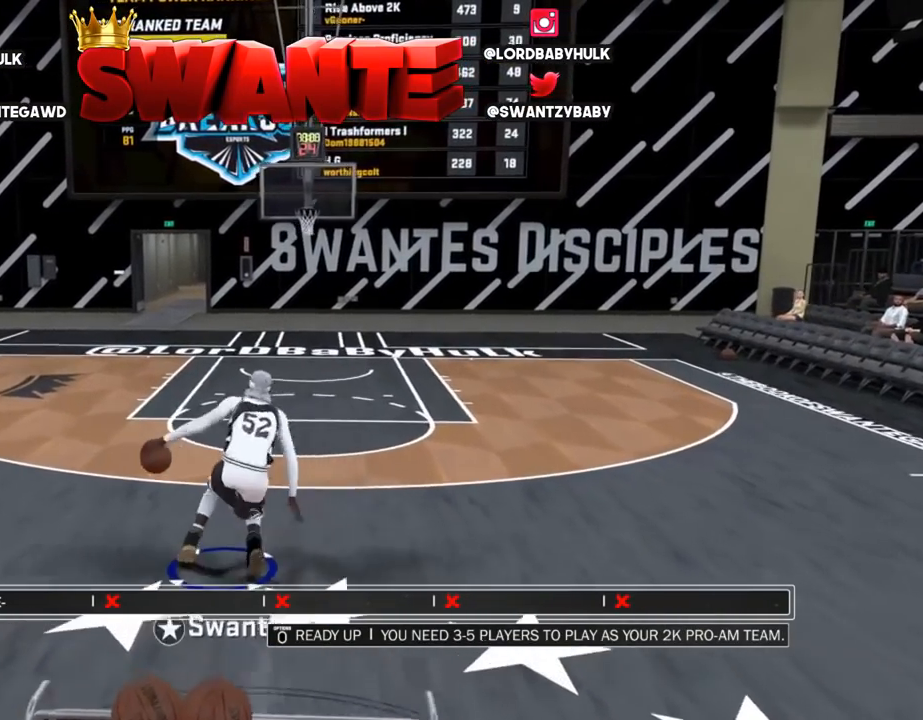
{"buttons": [], "left_stick": "right", "right_stick": "center", "events": [[400, "left_stick", "right"]]}
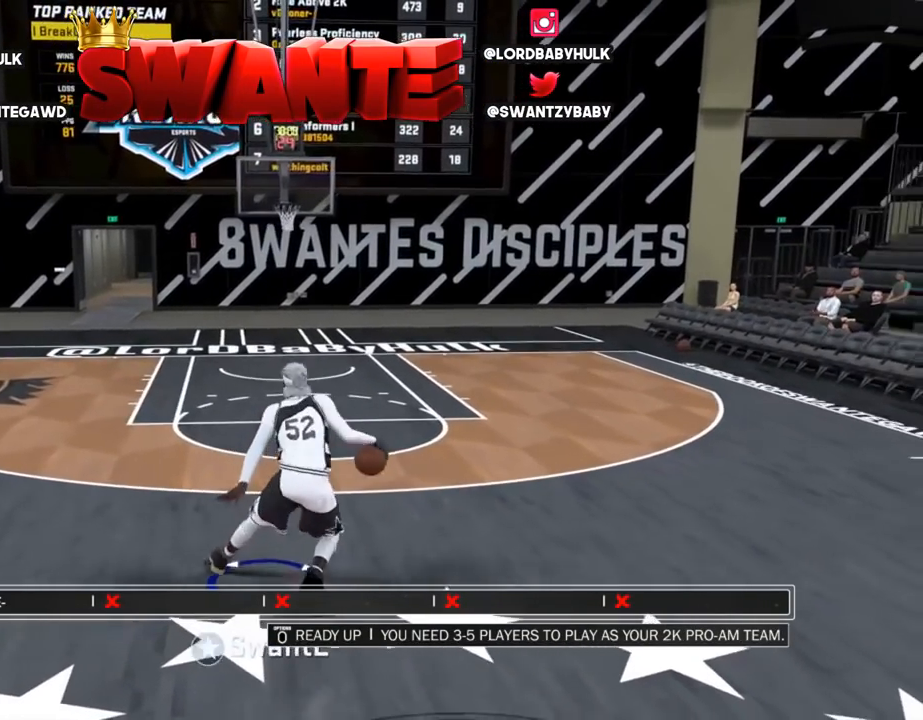
{"buttons": [], "left_stick": "right", "right_stick": "center", "events": [[200, "left_stick", "down-right"], [433, "left_stick", "right"]]}
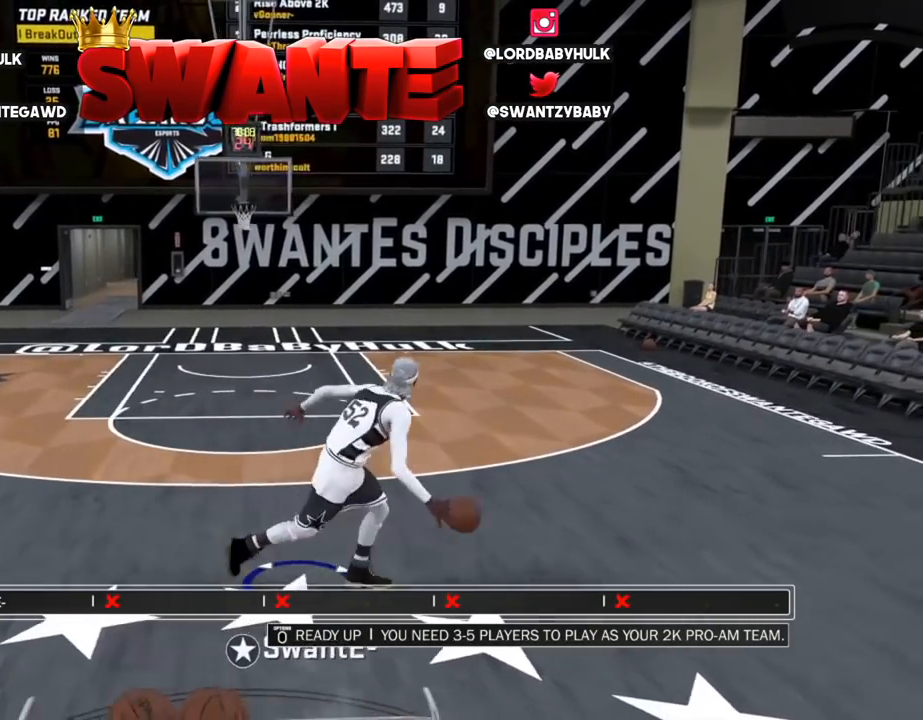
{"buttons": [], "left_stick": "left", "right_stick": "center", "events": [[133, "left_stick", "left"]]}
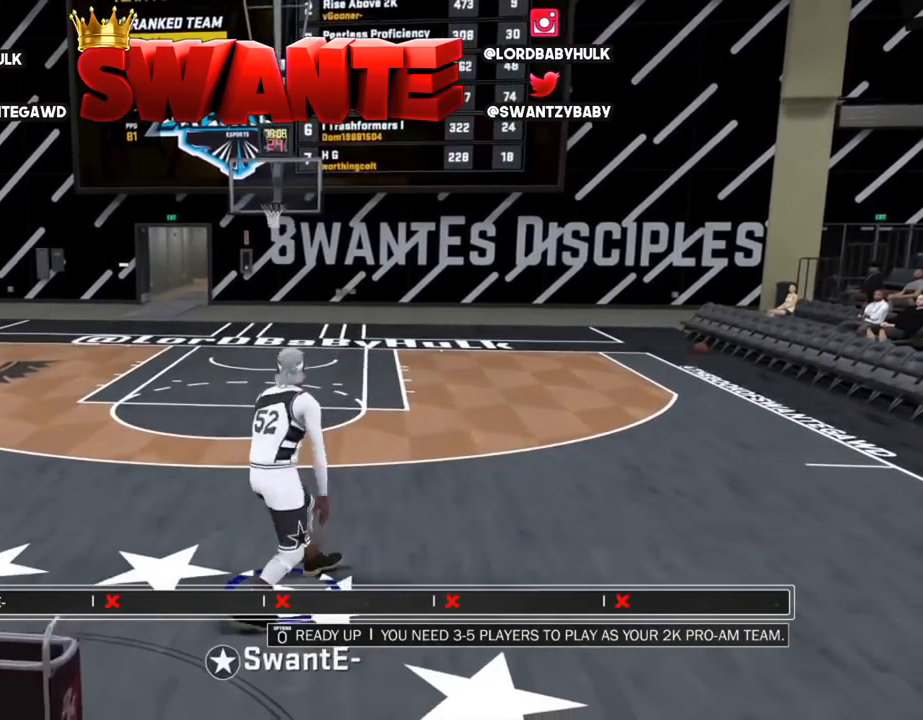
{"buttons": [], "left_stick": "center", "right_stick": "center", "events": [[317, "left_stick", "center"]]}
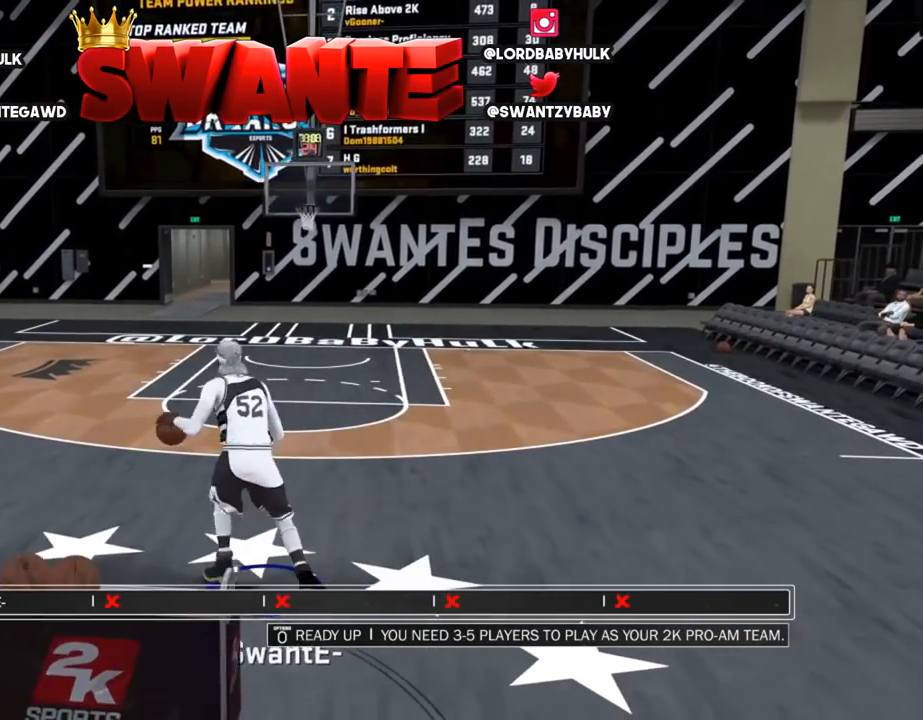
{"buttons": [], "left_stick": "up-right", "right_stick": "center", "events": [[150, "left_stick", "right"], [250, "left_stick", "up-right"]]}
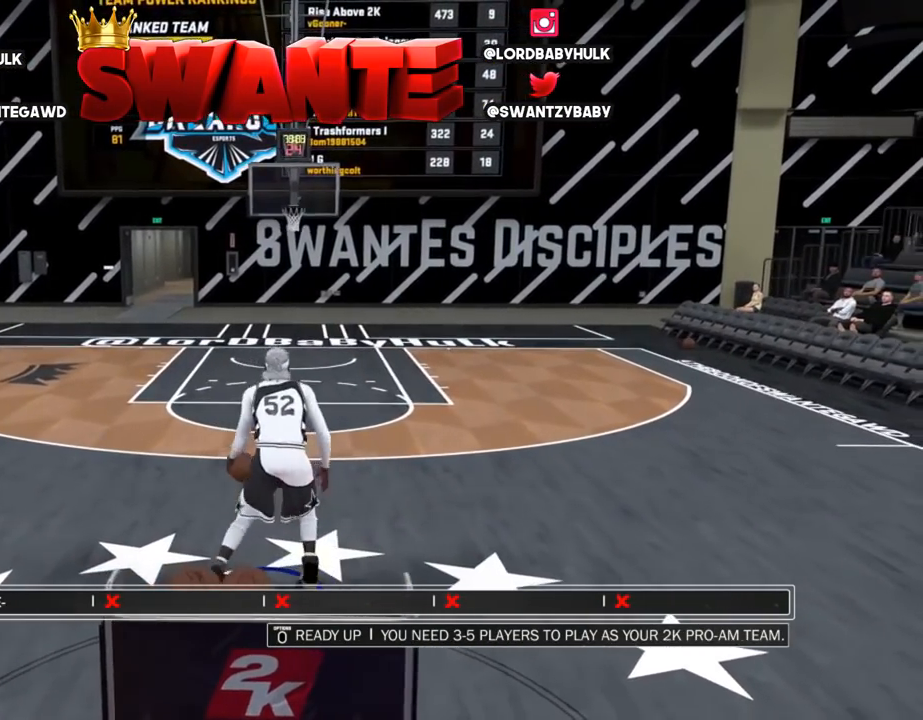
{"buttons": [], "left_stick": "center", "right_stick": "center", "events": [[467, "left_stick", "center"]]}
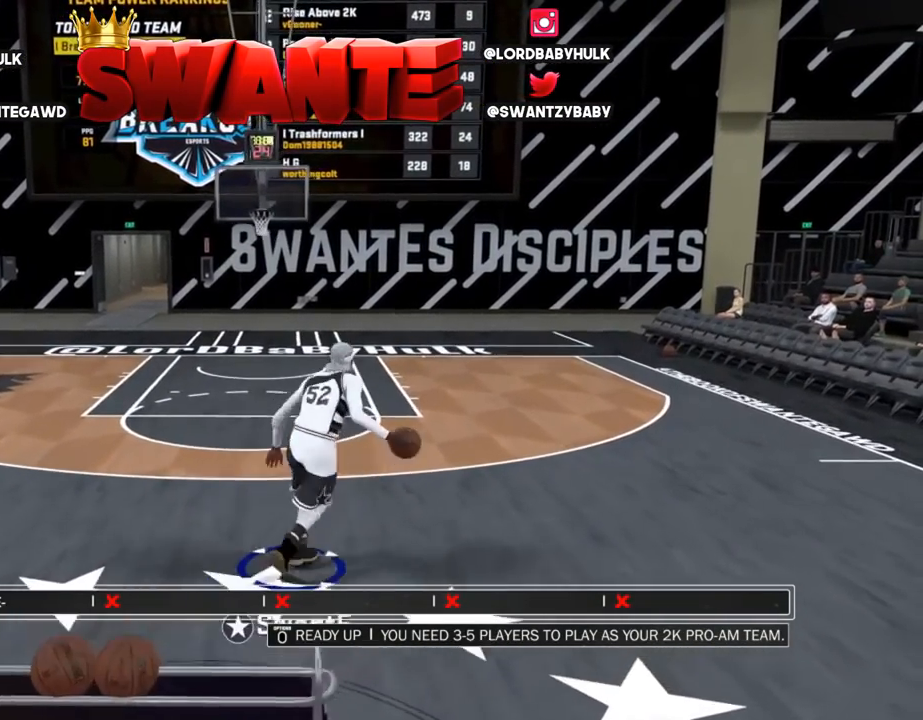
{"buttons": [], "left_stick": "center", "right_stick": "center", "events": []}
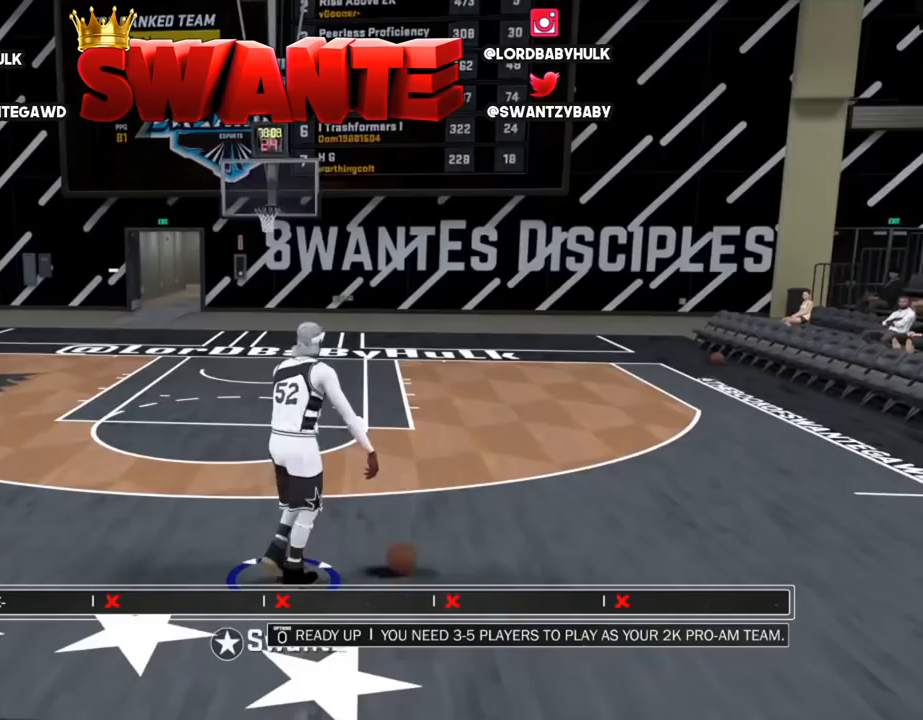
{"buttons": [], "left_stick": "center", "right_stick": "center", "events": []}
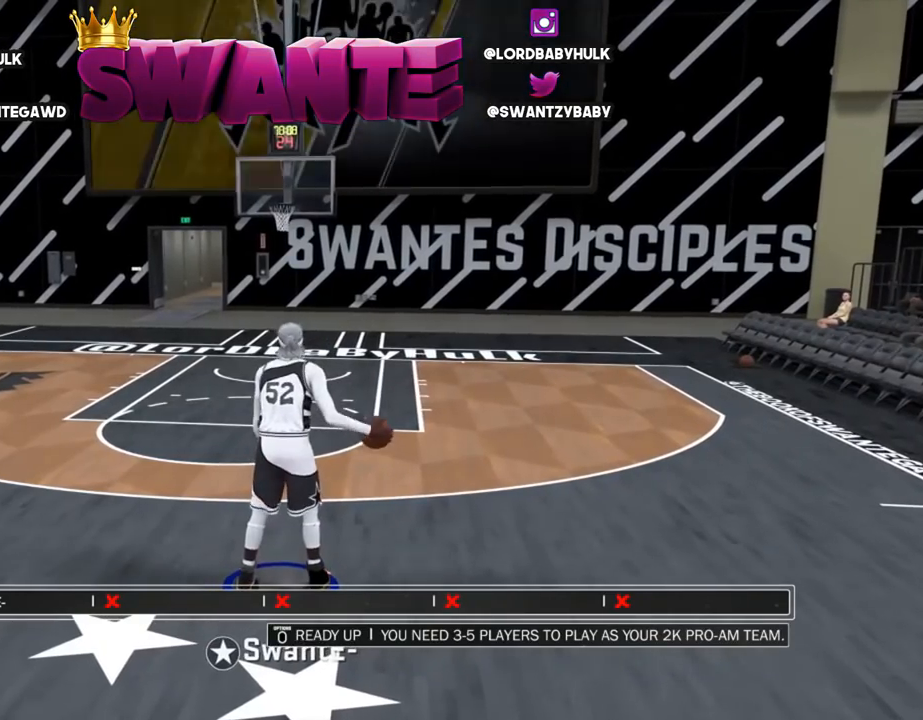
{"buttons": [], "left_stick": "center", "right_stick": "center", "events": []}
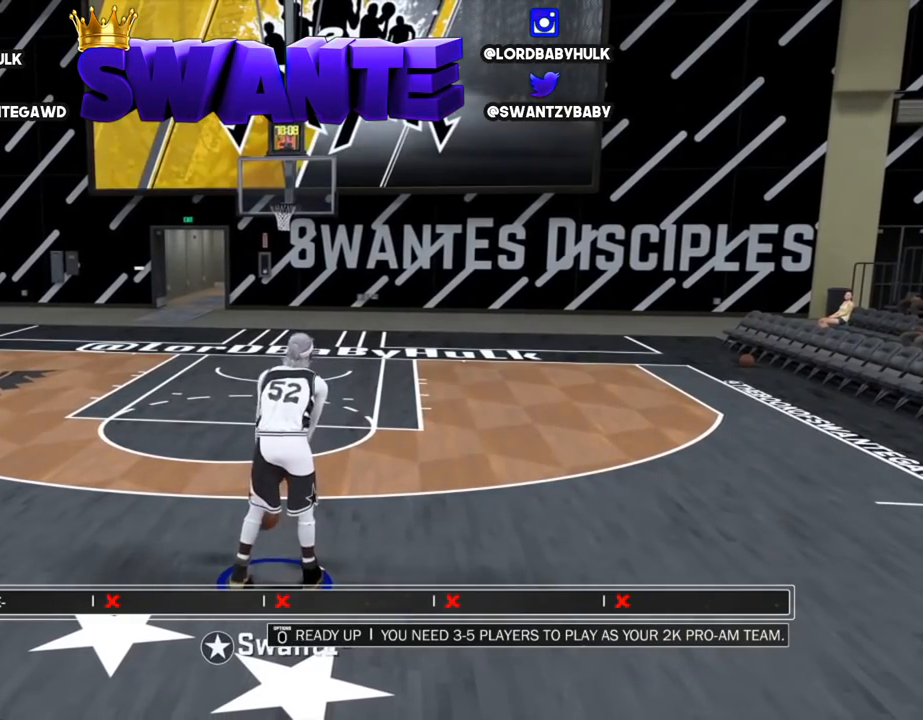
{"buttons": ["R2"], "left_stick": "up-left", "right_stick": "center", "events": [[317, "right_stick", "left"], [383, "right_stick", "center"], [417, "left_stick", "up-left"], [467, "R2", "down"]]}
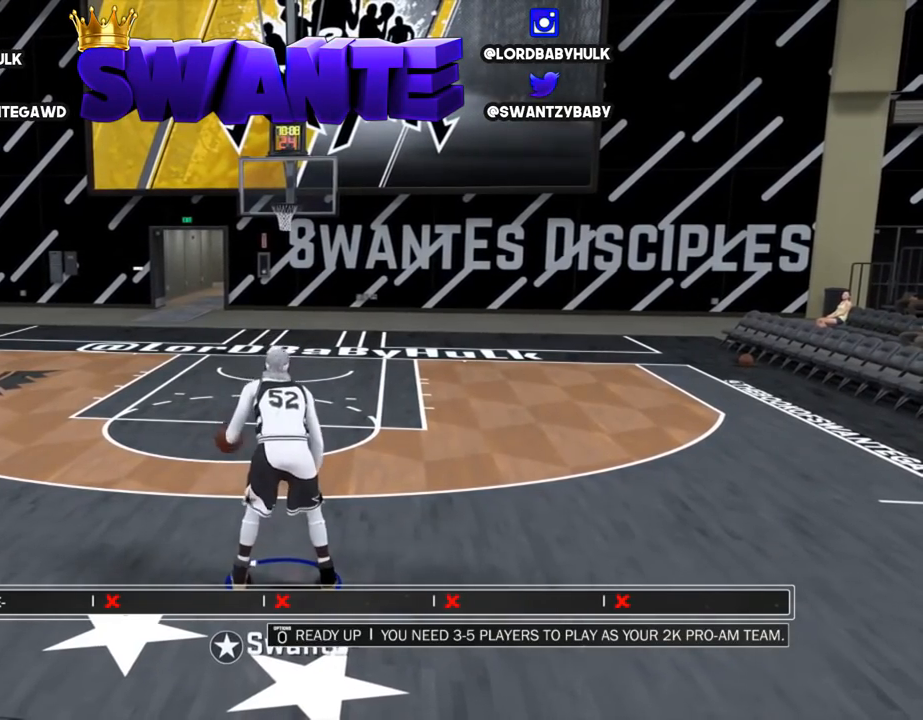
{"buttons": [], "left_stick": "center", "right_stick": "center", "events": [[17, "left_stick", "up"], [50, "right_stick", "down"], [117, "R2", "up"], [150, "left_stick", "up-right"], [150, "right_stick", "center"], [283, "left_stick", "center"]]}